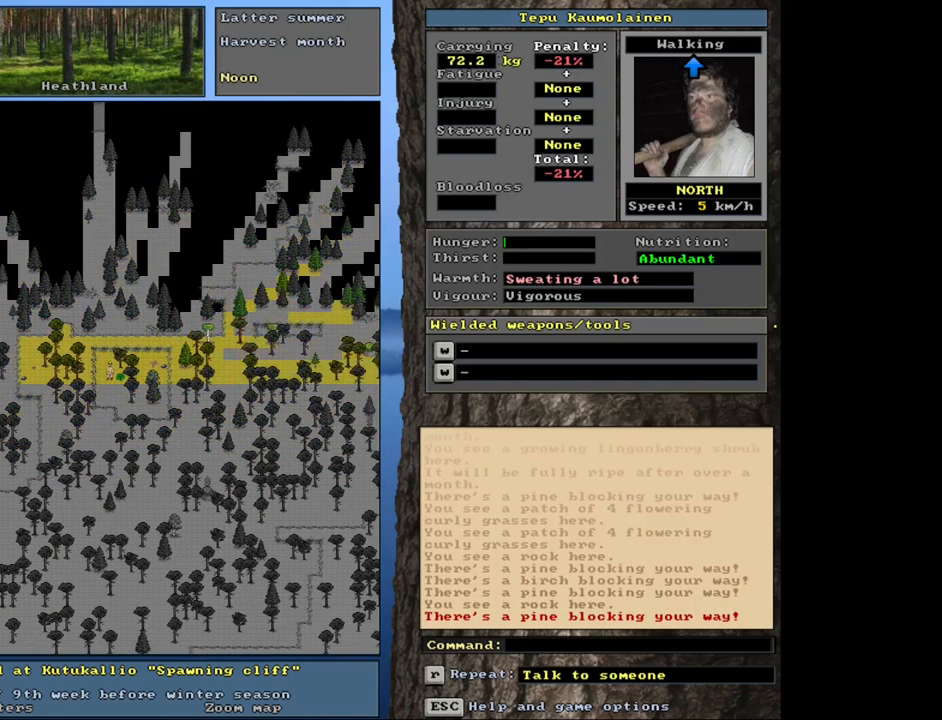
Gameplay with keyboard and mouse; each line is a JSON object with the keys and mouse buttons held at the frame after it. "events" lists presses ("down") and releases ("up") of ".", "/", "0", "1", "2", "3", "4", "5", "6", "7", "8", "9", "a", "alt_l", "alt_r", "b", "backslash", "backspace", "c", "caps_lock", "comma", "ctrl_l", "ctrl_r", "d", "down", "e", "equals", "escape", "f", "f1", "f10", "f11", "f12", "f2", "f3", "f4", "f5", "f6", "f7", "f8", "f9", "g", "h", "i", "j", "k", "l", "lbracket", "left", "minus", "n", "num0", "num1", "num2", "num3", "num4", "num5", "num6", "num7", "num8", "num9", "o", "p", "q", "quote", "r", "rbracket", "return", "right", "s", "semicolon", "shift_l", "shift_r", "space", "super", "t", "tab", "tilde", "u", "up", "v", "w", "x", "y", "z", "mouse_left", "mouse_wheel", "mouse_right", "mouse_mb4" and "mouse_mb5" between this image and that frame as [ms after this image, input, new state], when the widget could be followed in between. "mouse_left", "mouse_wheel", "mouse_right", "mouse_mb4", "mouse_mb5" = the "left", "wheel", "right", "mb4", "mb5" buttons of the "mouse" list. No other keys are recorded. "wheel" means that the mouse wheel is clicked or scrolled. Mouse movement is not recorded. Not read: m.
{"keys": ["ctrl_l"], "mouse": [], "events": [[50, "num8", "down"], [150, "num8", "up"], [233, "num8", "down"], [300, "num9", "down"], [316, "num8", "up"], [433, "num9", "up"]]}
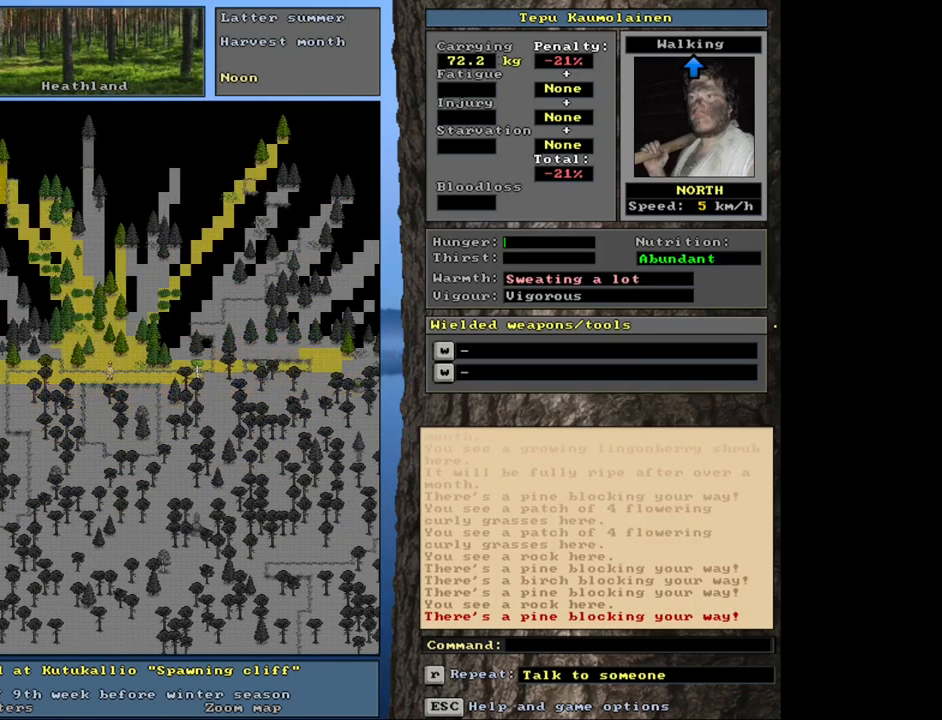
{"keys": ["ctrl_l"], "mouse": [], "events": [[100, "num9", "down"], [183, "num9", "up"], [333, "num9", "down"], [450, "num9", "up"]]}
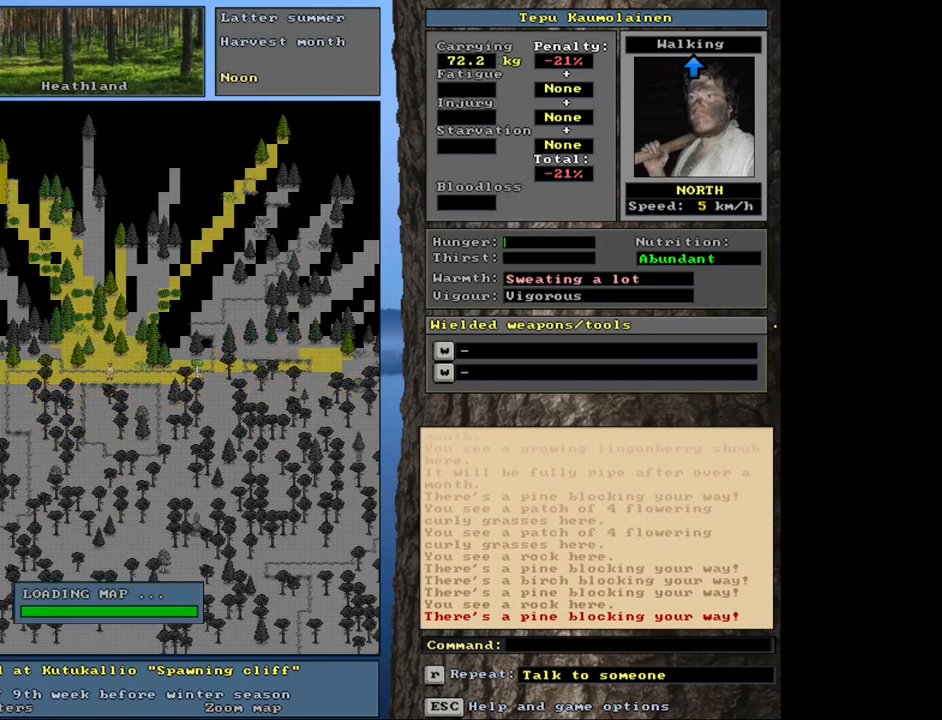
{"keys": ["ctrl_l"], "mouse": [], "events": [[200, "num9", "down"], [316, "num9", "up"]]}
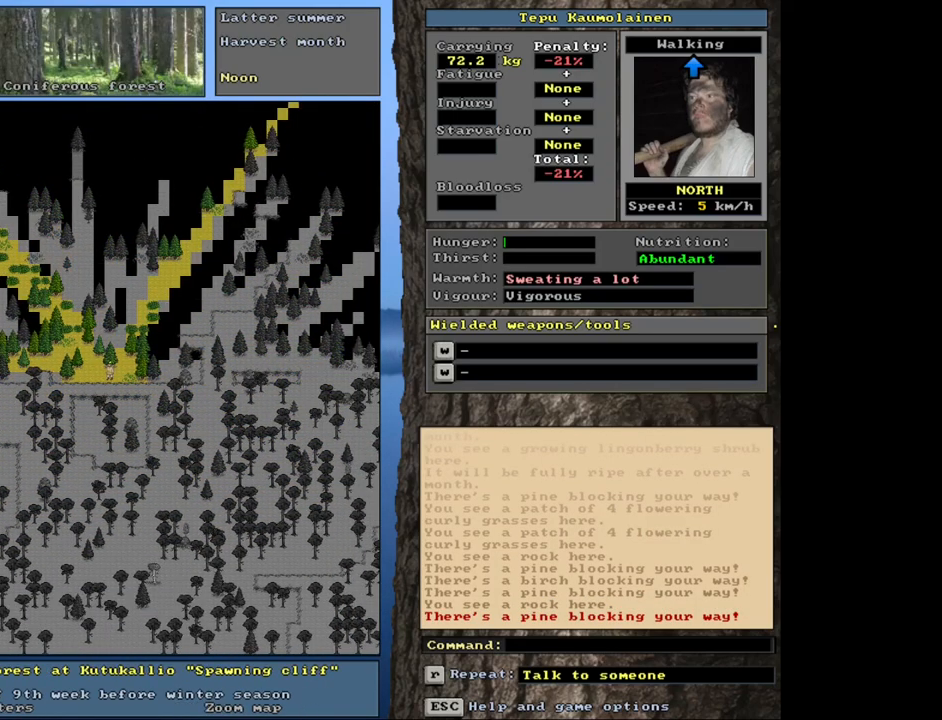
{"keys": ["ctrl_l"], "mouse": [], "events": [[83, "num8", "down"], [233, "num8", "up"], [283, "num9", "down"], [383, "num9", "up"]]}
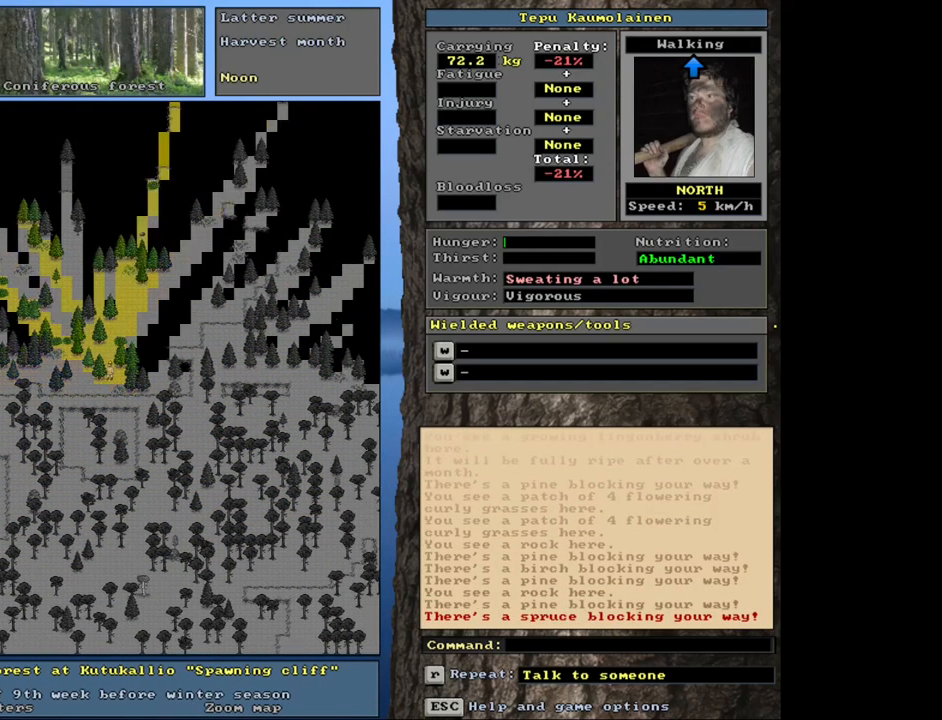
{"keys": ["ctrl_l", "num9"], "mouse": [], "events": [[16, "num7", "down"], [116, "num7", "up"], [133, "num8", "down"], [233, "num8", "up"], [283, "num9", "down"], [383, "num9", "up"], [433, "num9", "down"]]}
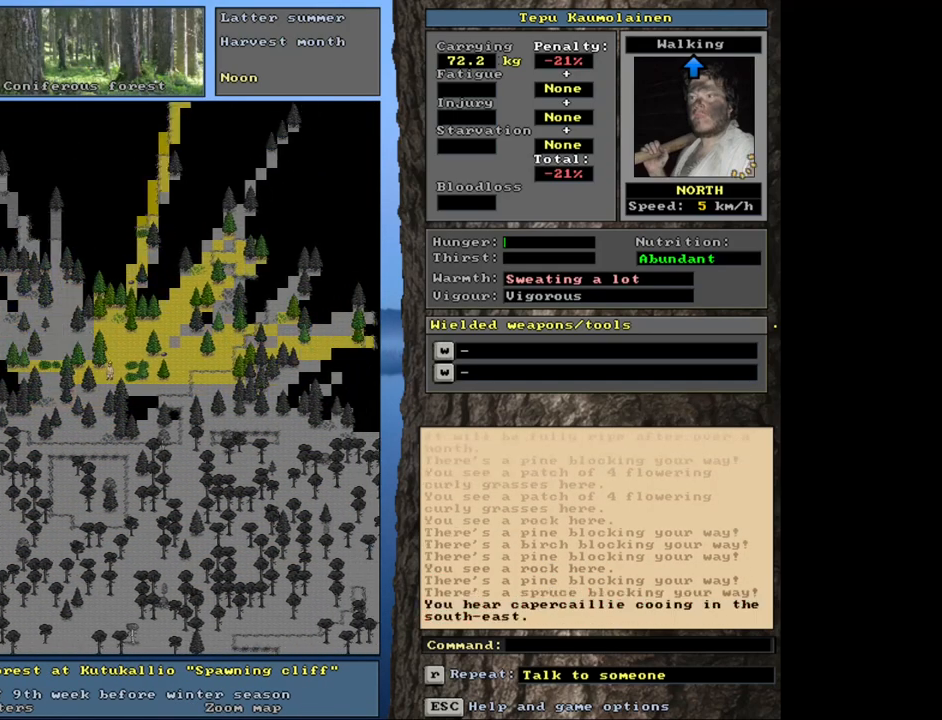
{"keys": ["ctrl_l"], "mouse": [], "events": [[16, "num9", "up"], [83, "num9", "down"], [150, "num9", "up"], [250, "num9", "down"], [300, "num9", "up"]]}
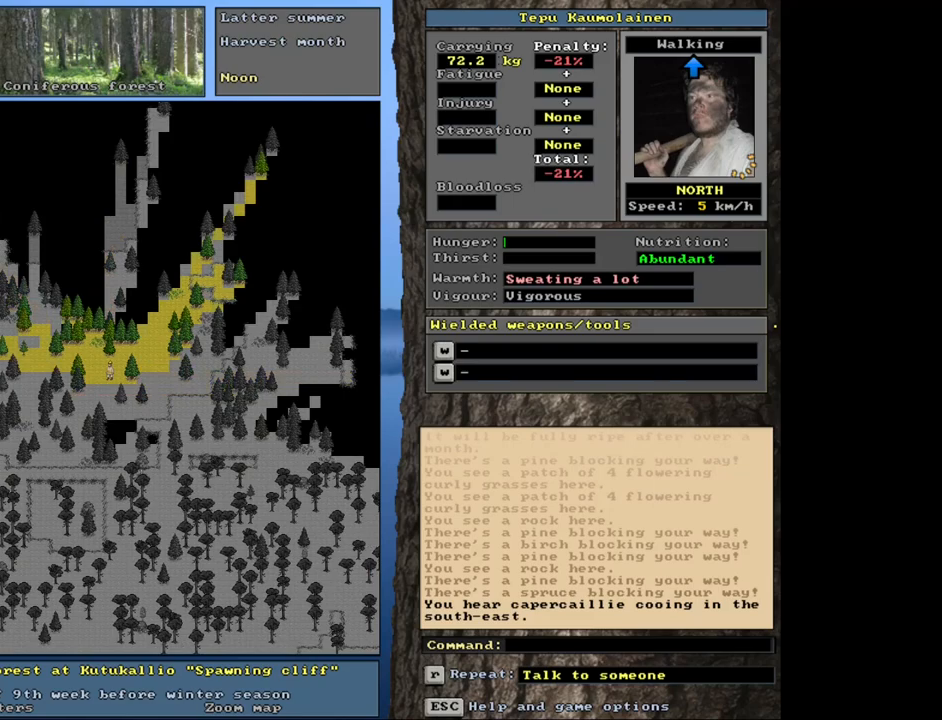
{"keys": ["ctrl_l"], "mouse": [], "events": []}
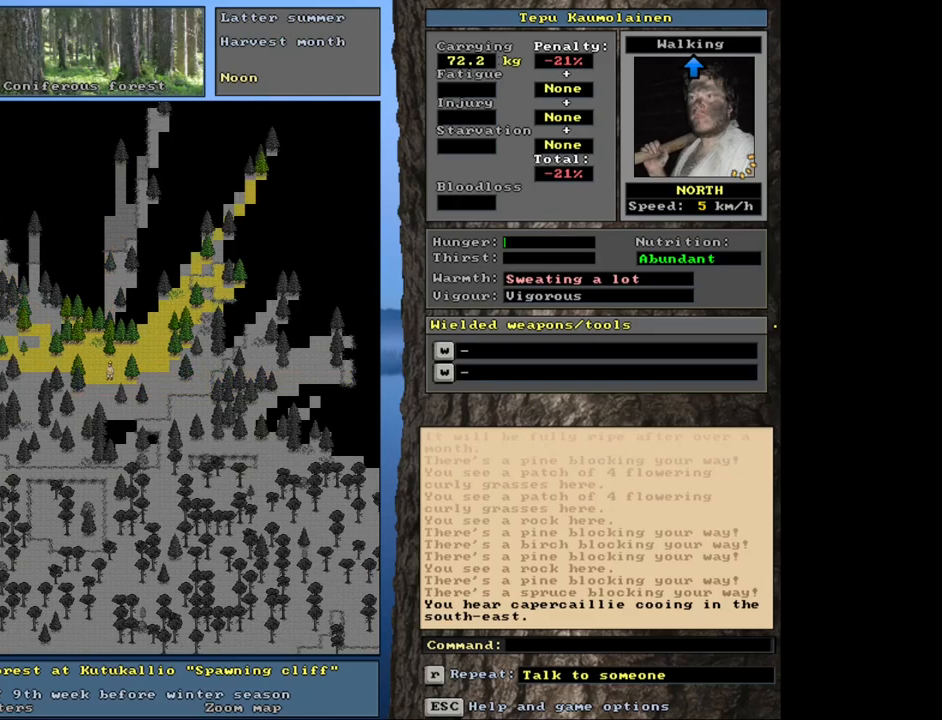
{"keys": ["ctrl_l", "num9"], "mouse": [], "events": [[133, "num9", "down"], [200, "num9", "up"], [316, "num9", "down"], [366, "num9", "up"], [483, "num9", "down"]]}
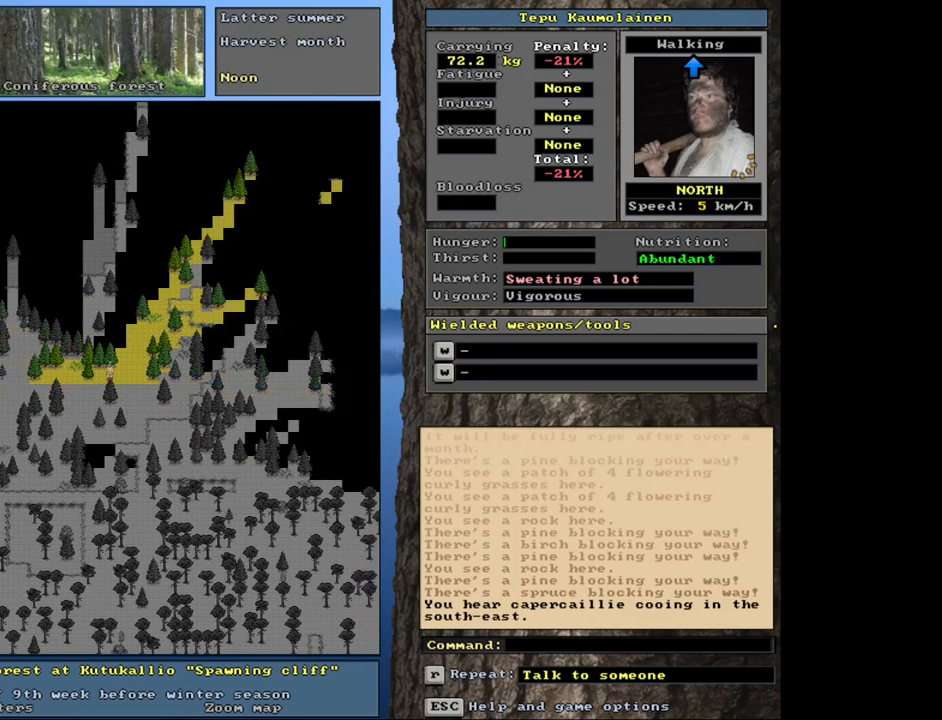
{"keys": ["ctrl_l"], "mouse": [], "events": [[16, "num9", "up"], [133, "ctrl_l", "up"], [216, "num3", "down"], [300, "num3", "up"], [416, "ctrl_l", "down"]]}
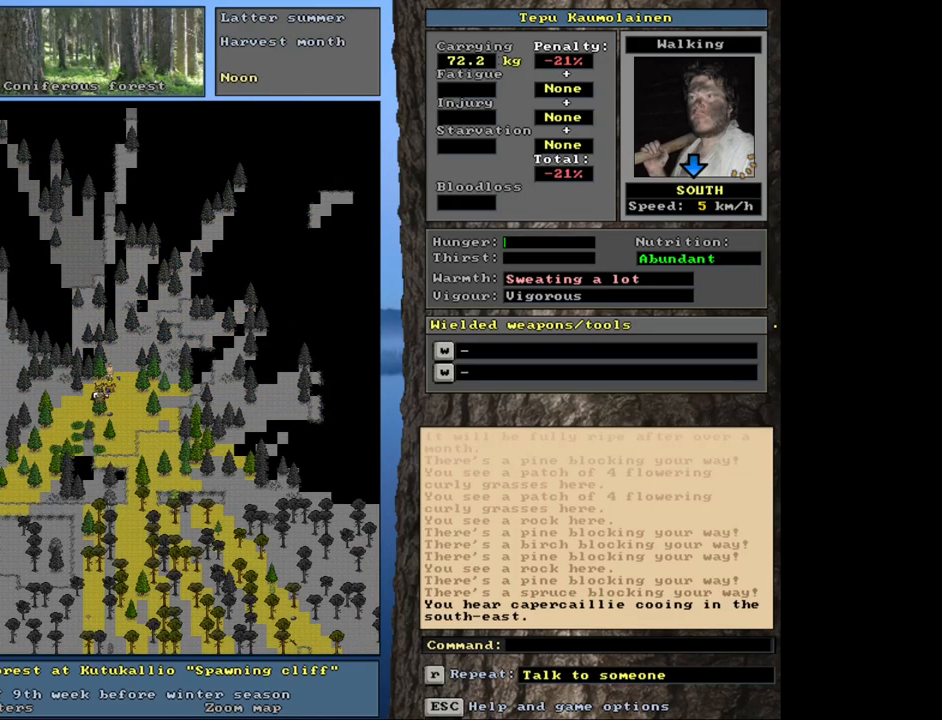
{"keys": ["ctrl_l", "num3"], "mouse": [], "events": [[16, "num3", "down"], [133, "num3", "up"], [183, "num3", "down"], [283, "num3", "up"], [350, "num3", "down"], [416, "num3", "up"], [500, "num3", "down"]]}
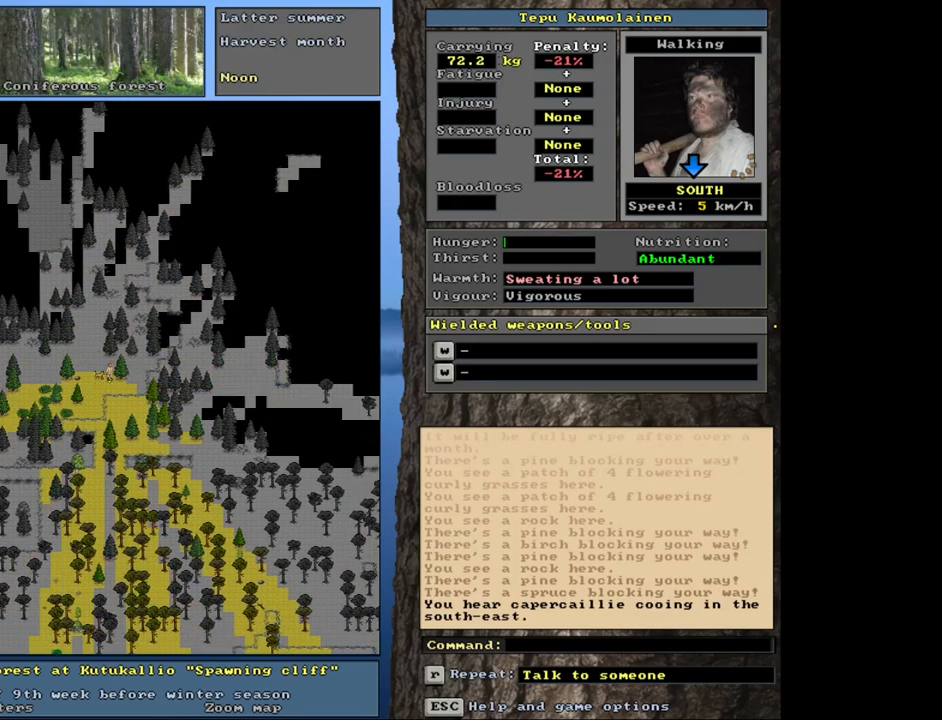
{"keys": ["num4"], "mouse": [], "events": [[83, "num3", "up"], [166, "num3", "down"], [250, "num3", "up"], [400, "ctrl_l", "up"], [466, "num4", "down"]]}
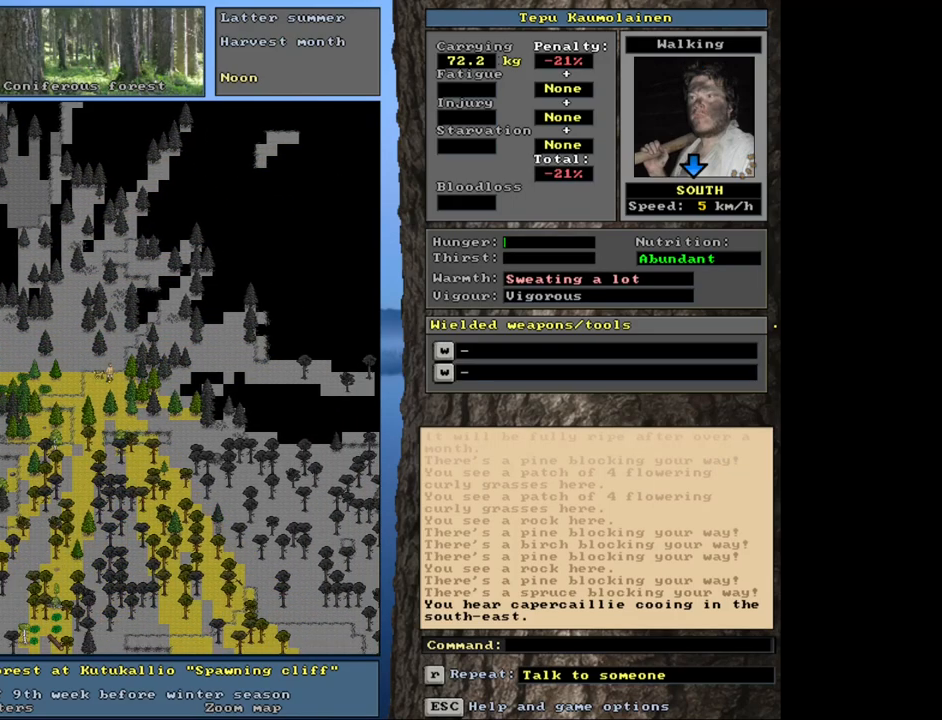
{"keys": ["ctrl_l"], "mouse": [], "events": [[33, "num4", "up"], [116, "num4", "down"], [200, "num4", "up"], [216, "ctrl_l", "down"], [400, "num2", "down"], [500, "num2", "up"]]}
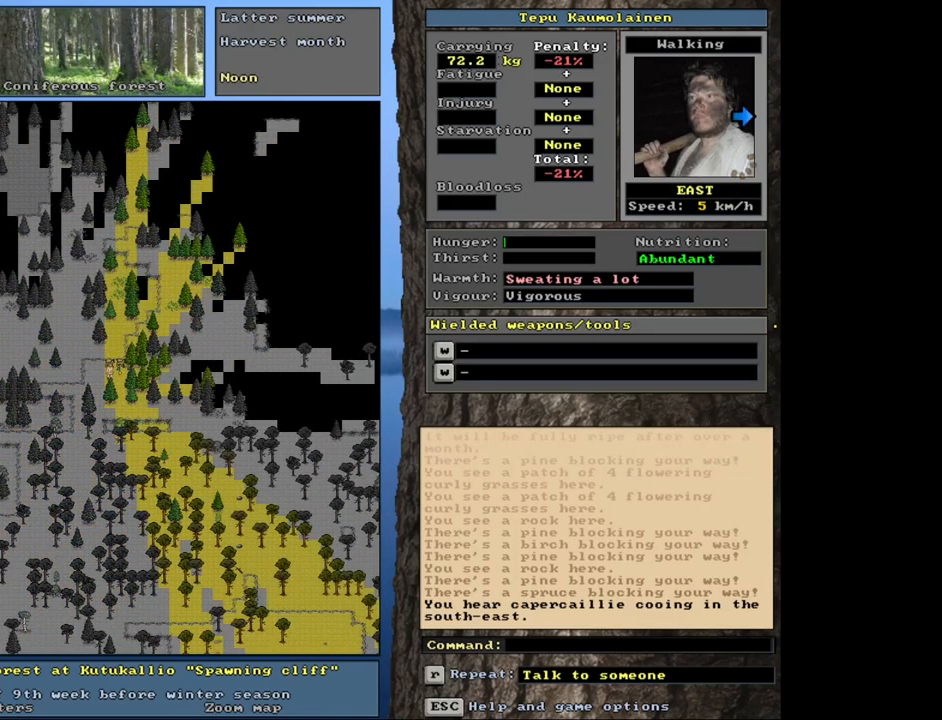
{"keys": ["ctrl_l", "num3"], "mouse": [], "events": [[83, "num2", "down"], [183, "num2", "up"], [233, "num3", "down"], [400, "num3", "up"], [450, "num3", "down"]]}
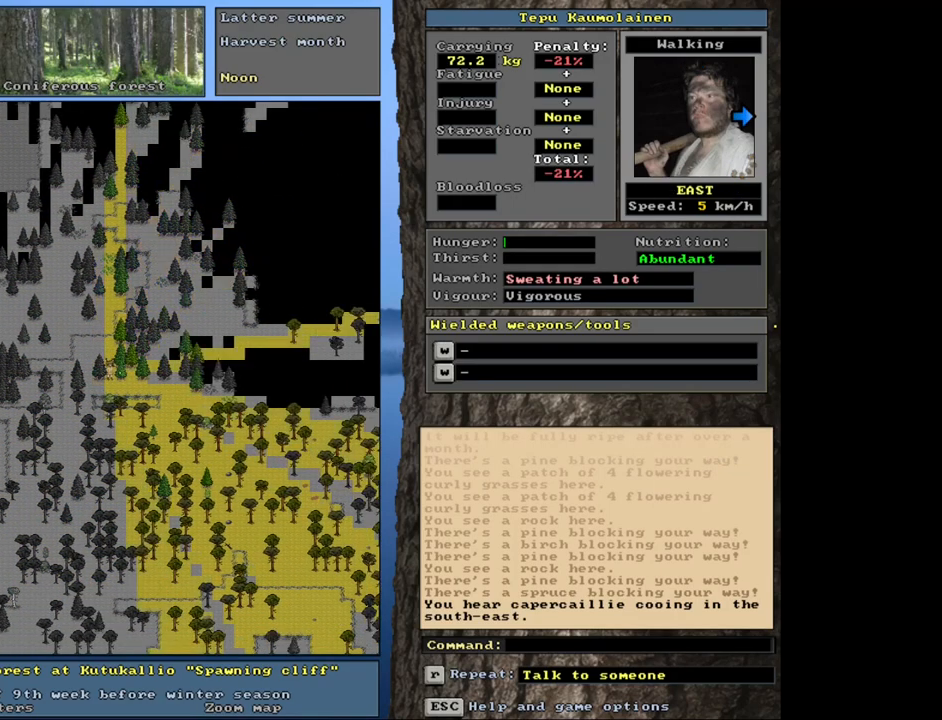
{"keys": ["ctrl_l", "num6"], "mouse": [], "events": [[100, "num3", "up"], [150, "num2", "down"], [233, "num2", "up"], [283, "num3", "down"], [350, "num3", "up"], [500, "num6", "down"]]}
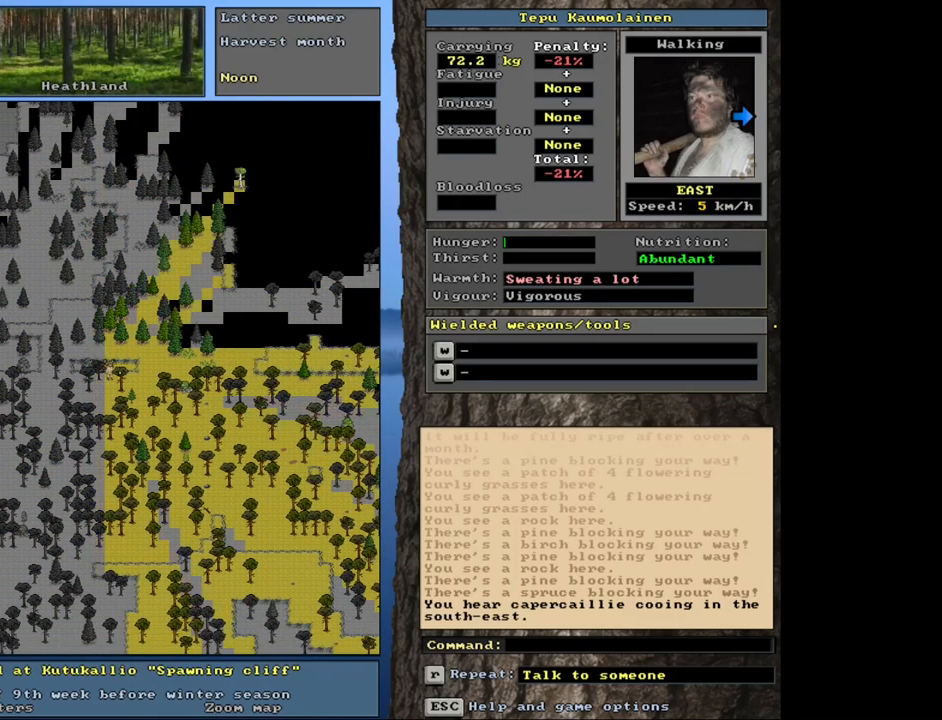
{"keys": ["ctrl_l"], "mouse": [], "events": [[66, "num6", "up"], [166, "num6", "down"], [216, "num6", "up"], [366, "num9", "down"], [416, "num9", "up"]]}
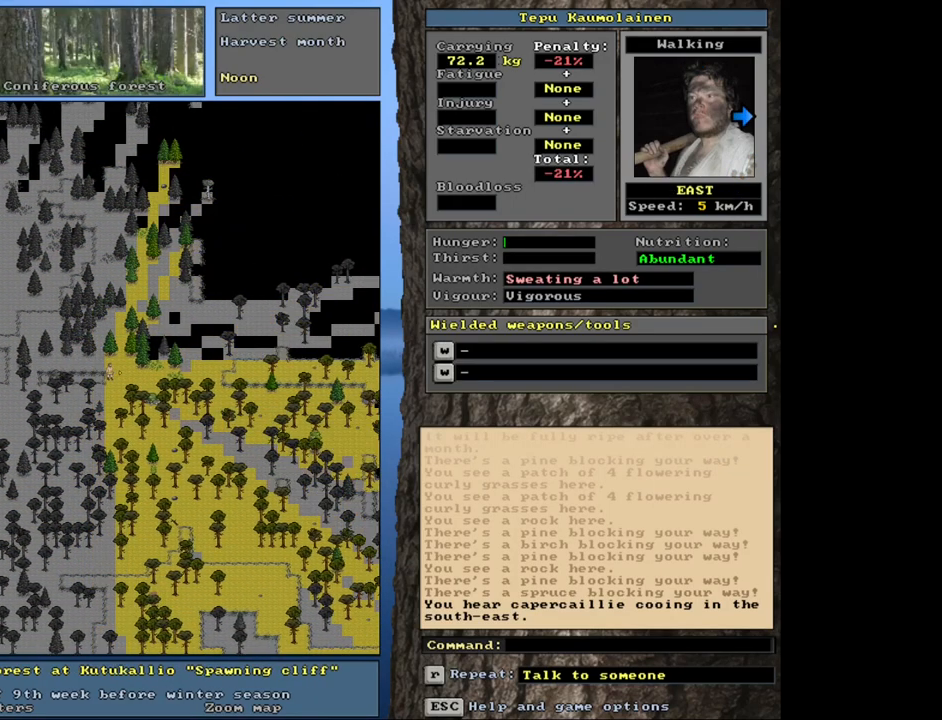
{"keys": ["ctrl_l", "num2"], "mouse": [], "events": [[100, "num3", "down"], [183, "num3", "up"], [266, "num3", "down"], [350, "num3", "up"], [433, "num2", "down"]]}
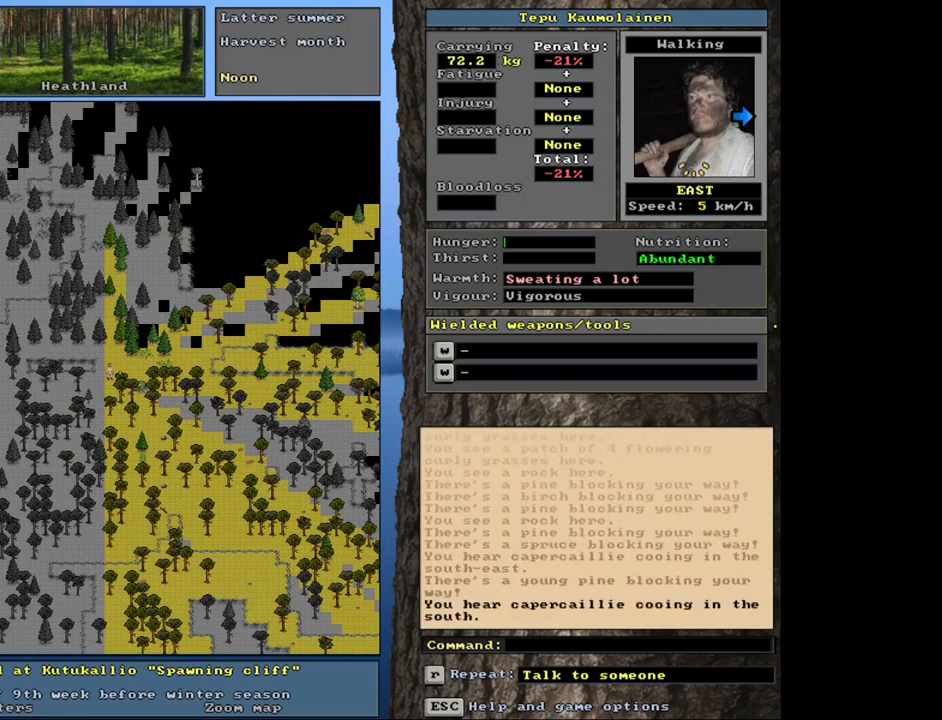
{"keys": ["ctrl_l"], "mouse": [], "events": [[16, "num2", "up"], [116, "num2", "down"], [216, "num2", "up"]]}
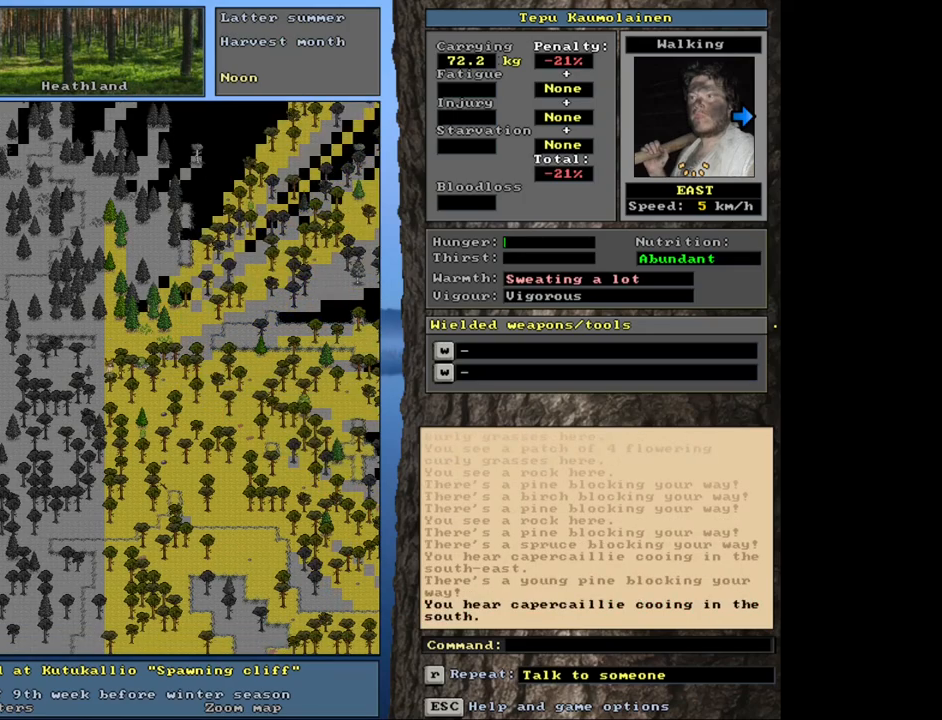
{"keys": ["ctrl_l"], "mouse": [], "events": []}
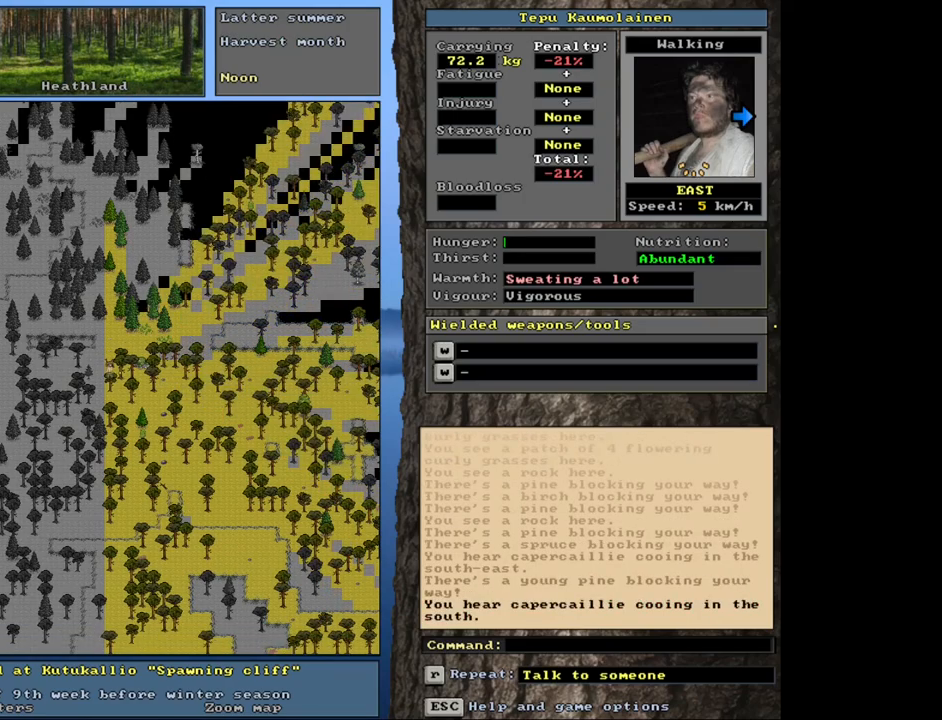
{"keys": ["ctrl_l"], "mouse": [], "events": []}
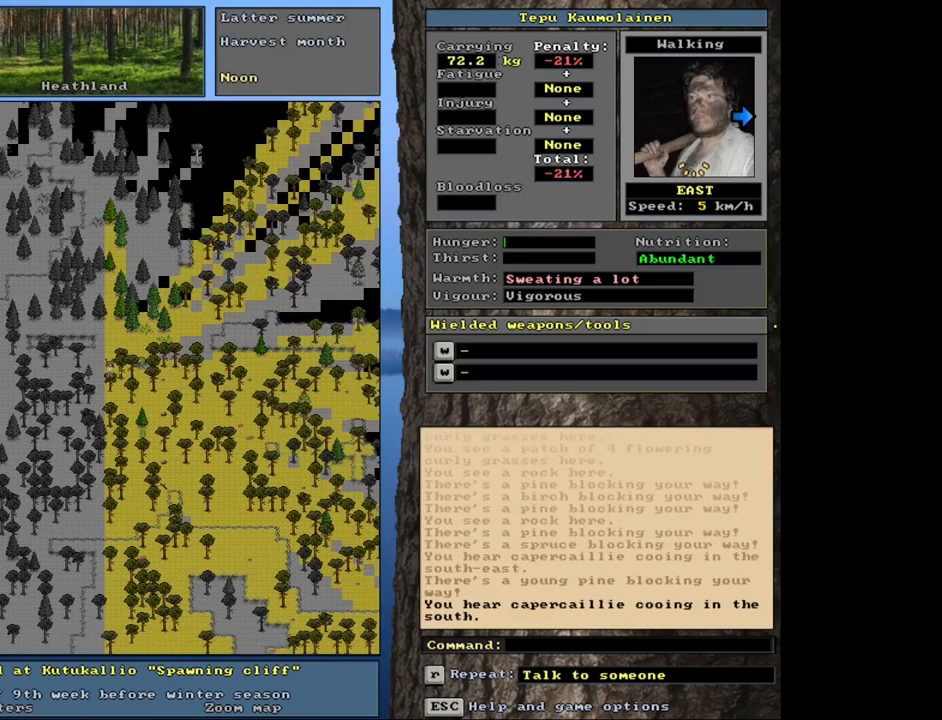
{"keys": ["ctrl_l", "num3"], "mouse": [], "events": [[283, "num3", "down"], [383, "num3", "up"], [450, "num3", "down"]]}
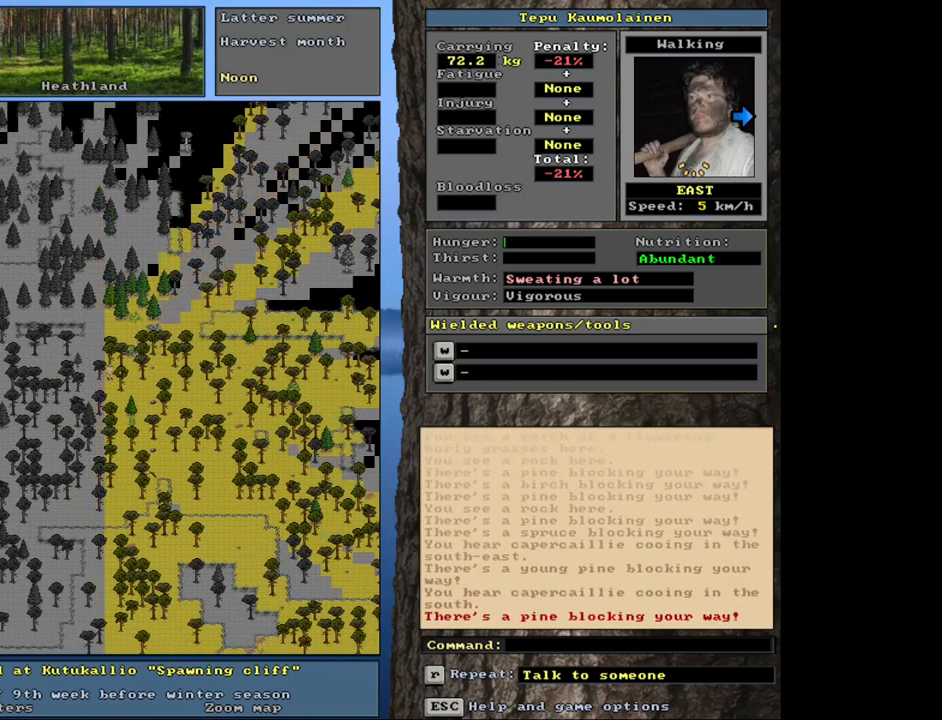
{"keys": ["ctrl_l", "num6"], "mouse": [], "events": [[50, "num3", "up"], [150, "num2", "down"], [166, "num3", "down"], [200, "num2", "up"], [250, "num3", "up"], [483, "num6", "down"]]}
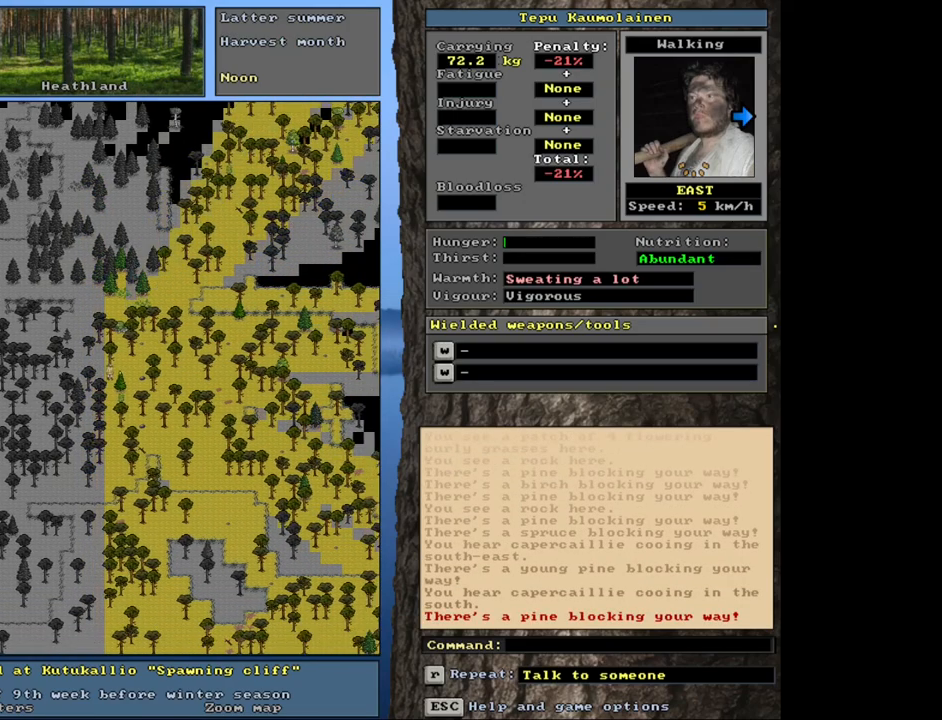
{"keys": ["ctrl_l"], "mouse": [], "events": [[66, "num6", "up"], [166, "num6", "down"], [250, "num6", "up"], [350, "num6", "down"], [416, "num6", "up"]]}
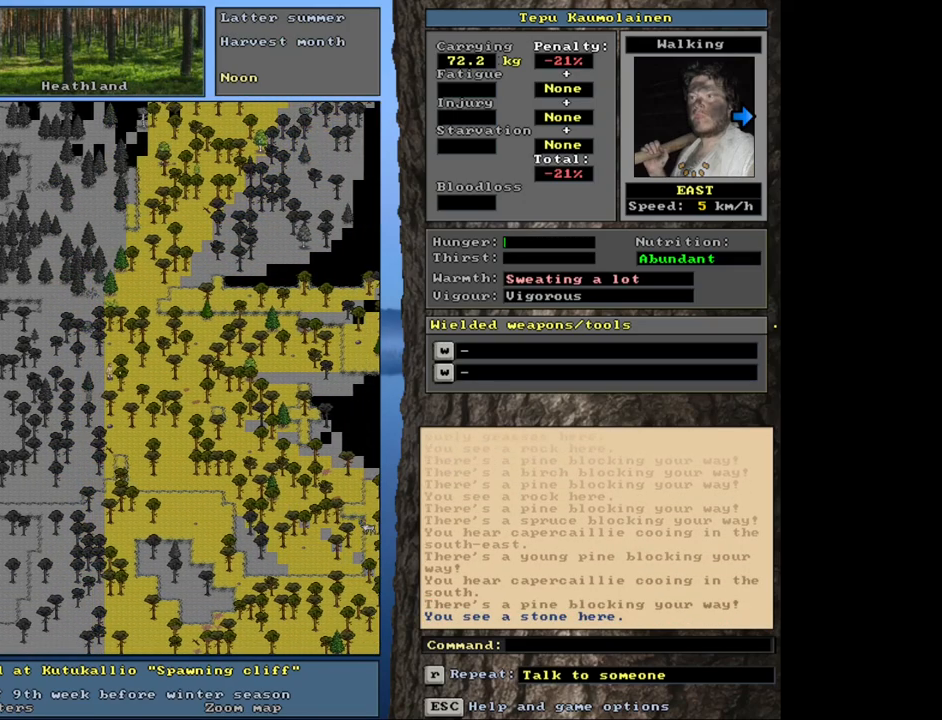
{"keys": ["ctrl_l", "num2"], "mouse": [], "events": [[100, "num3", "down"], [200, "num3", "up"], [266, "num2", "down"], [366, "num2", "up"], [450, "num2", "down"]]}
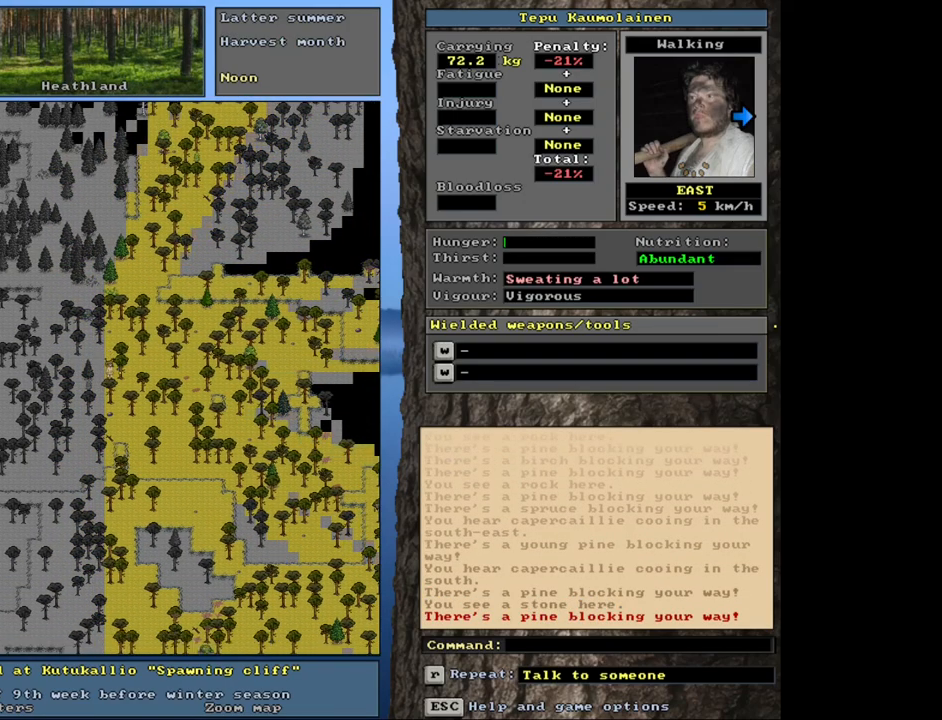
{"keys": ["ctrl_l", "num3"], "mouse": [], "events": [[83, "num2", "up"], [166, "num2", "down"], [350, "num2", "up"], [400, "num3", "down"]]}
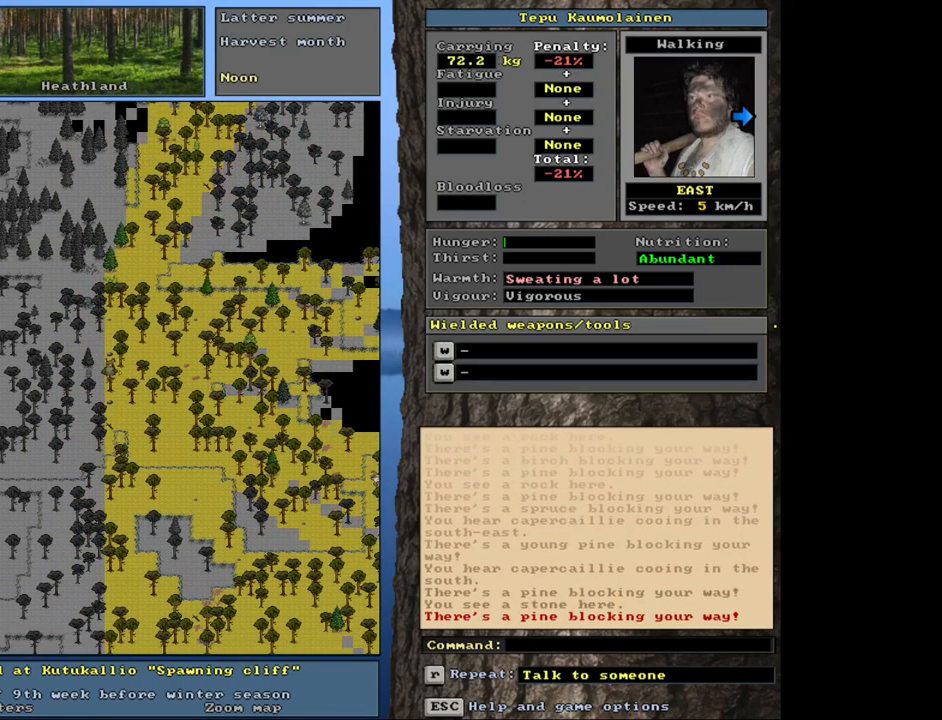
{"keys": ["ctrl_l", "num2"], "mouse": [], "events": [[100, "num3", "up"], [183, "num3", "down"], [233, "num3", "up"], [300, "num2", "down"], [400, "num2", "up"], [466, "num2", "down"]]}
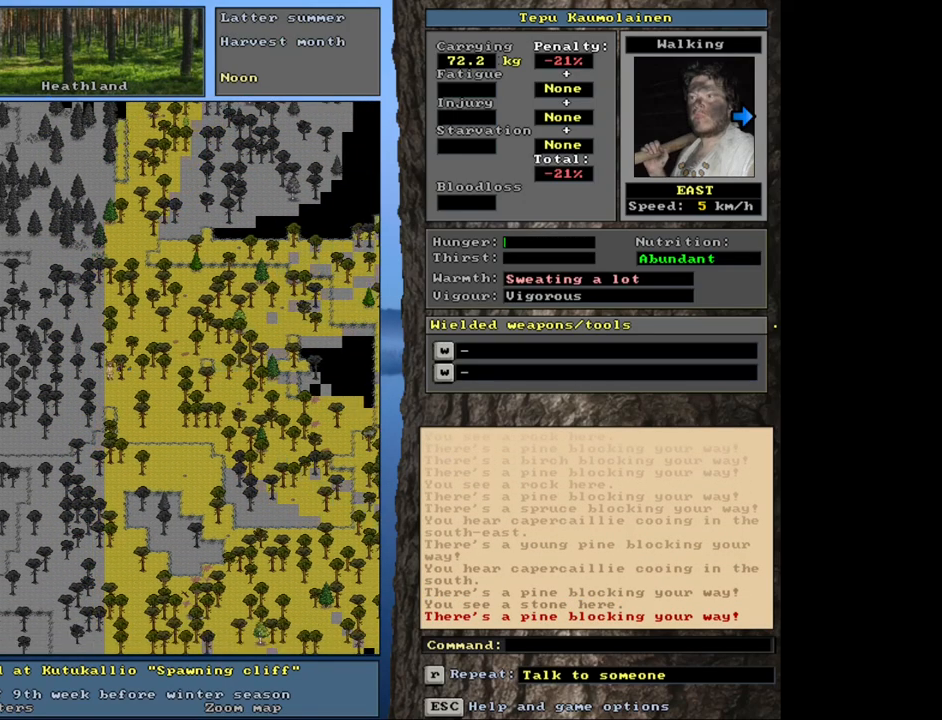
{"keys": ["ctrl_l"], "mouse": [], "events": [[50, "num2", "up"], [100, "num2", "down"], [183, "num2", "up"], [250, "num3", "down"], [283, "num2", "down"], [300, "num2", "up"], [316, "num3", "up"], [400, "num3", "down"], [433, "num2", "down"], [450, "num2", "up"], [483, "num3", "up"]]}
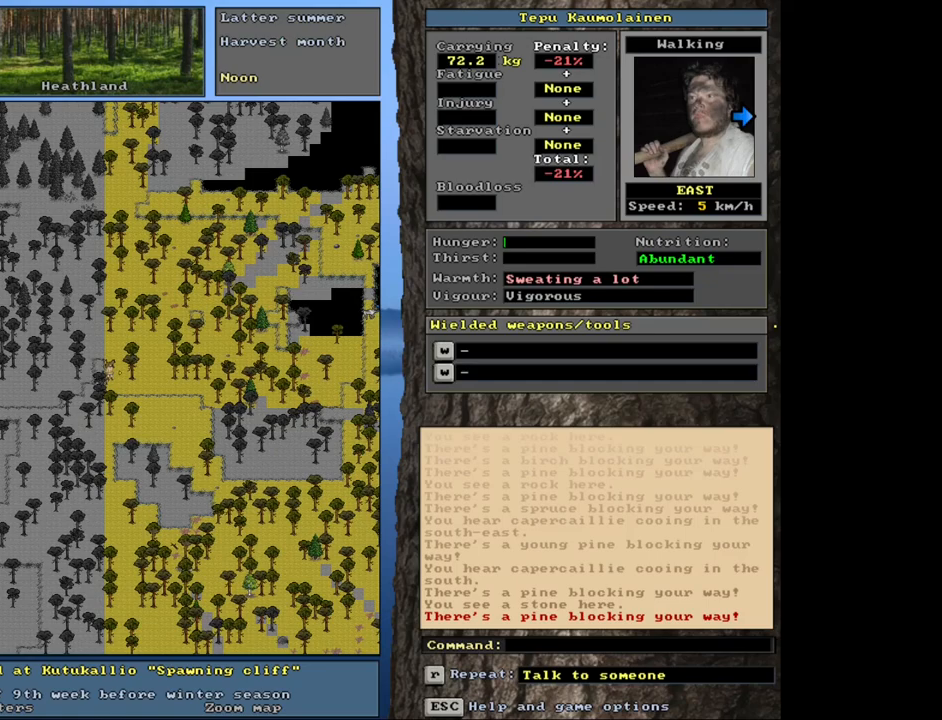
{"keys": ["ctrl_l"], "mouse": [], "events": [[50, "num2", "down"], [116, "num2", "up"], [200, "num2", "down"], [216, "num3", "down"], [233, "num2", "up"], [266, "num3", "up"], [350, "num3", "down"], [416, "num3", "up"]]}
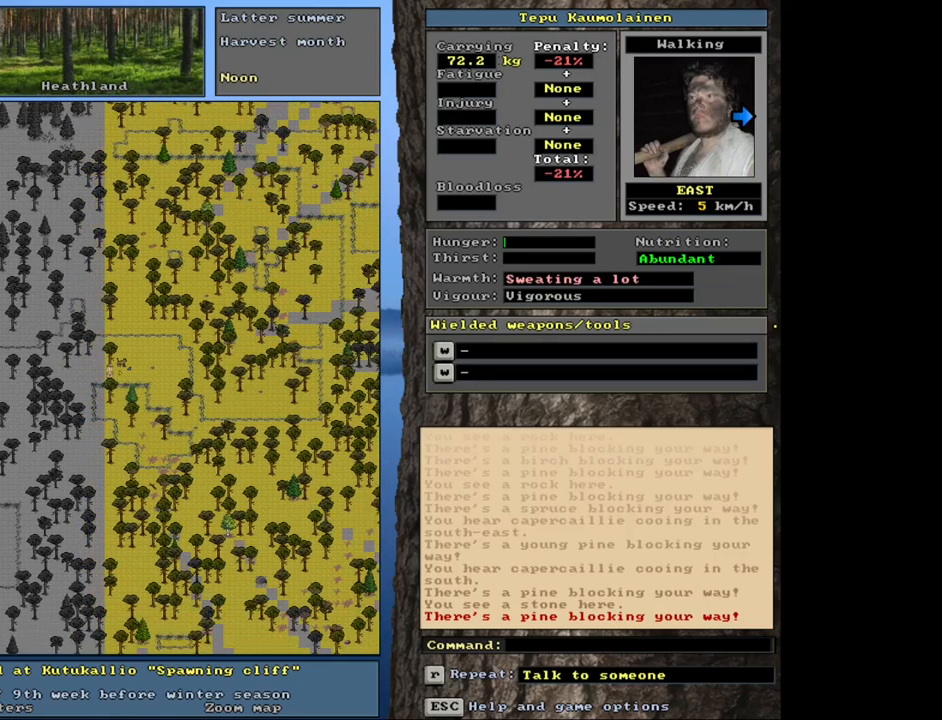
{"keys": ["ctrl_l"], "mouse": [], "events": [[16, "num3", "down"], [50, "num3", "up"], [266, "num3", "down"], [316, "num3", "up"], [400, "num3", "down"], [466, "num3", "up"]]}
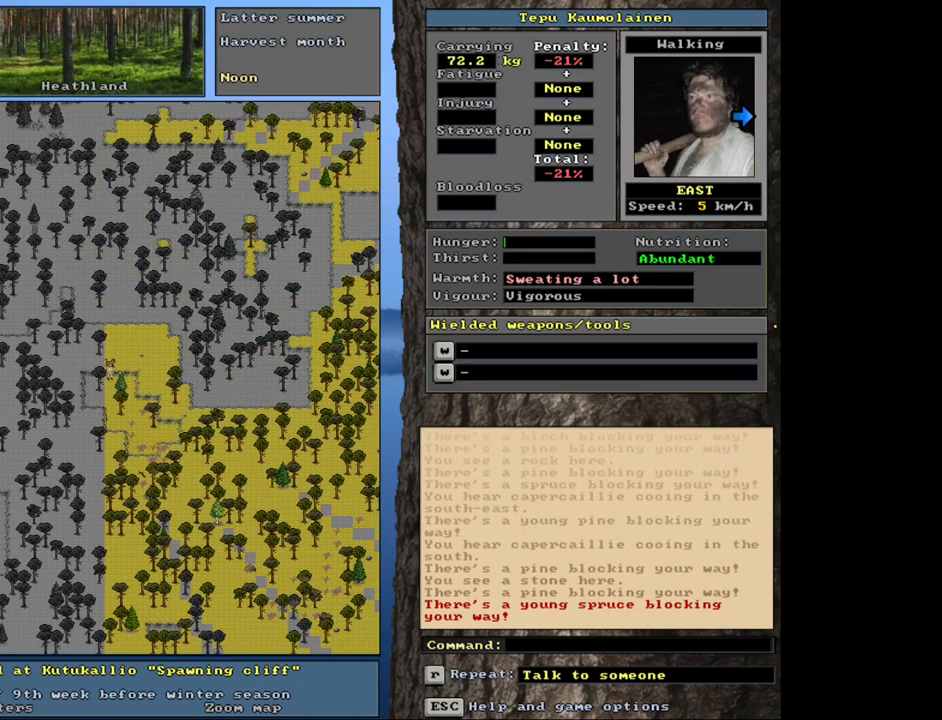
{"keys": ["ctrl_l"], "mouse": [], "events": [[200, "num6", "down"], [266, "num6", "up"], [350, "num6", "down"], [450, "num6", "up"]]}
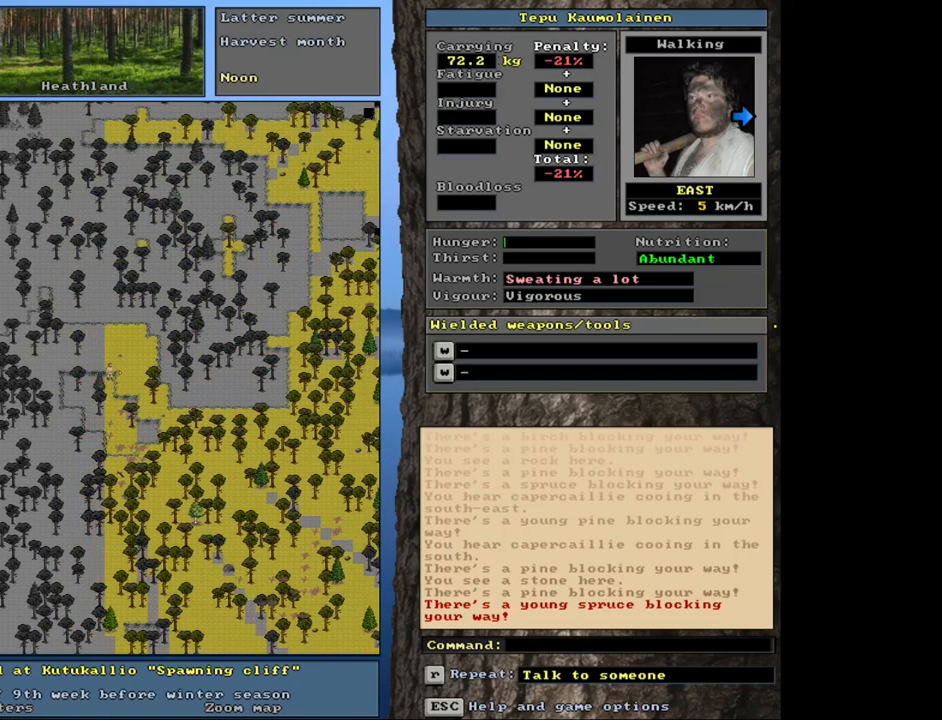
{"keys": ["ctrl_l", "num3"], "mouse": [], "events": [[83, "num3", "down"], [183, "num3", "up"], [216, "num2", "down"], [366, "num2", "up"], [383, "num2", "down"], [450, "num3", "down"], [483, "num2", "up"]]}